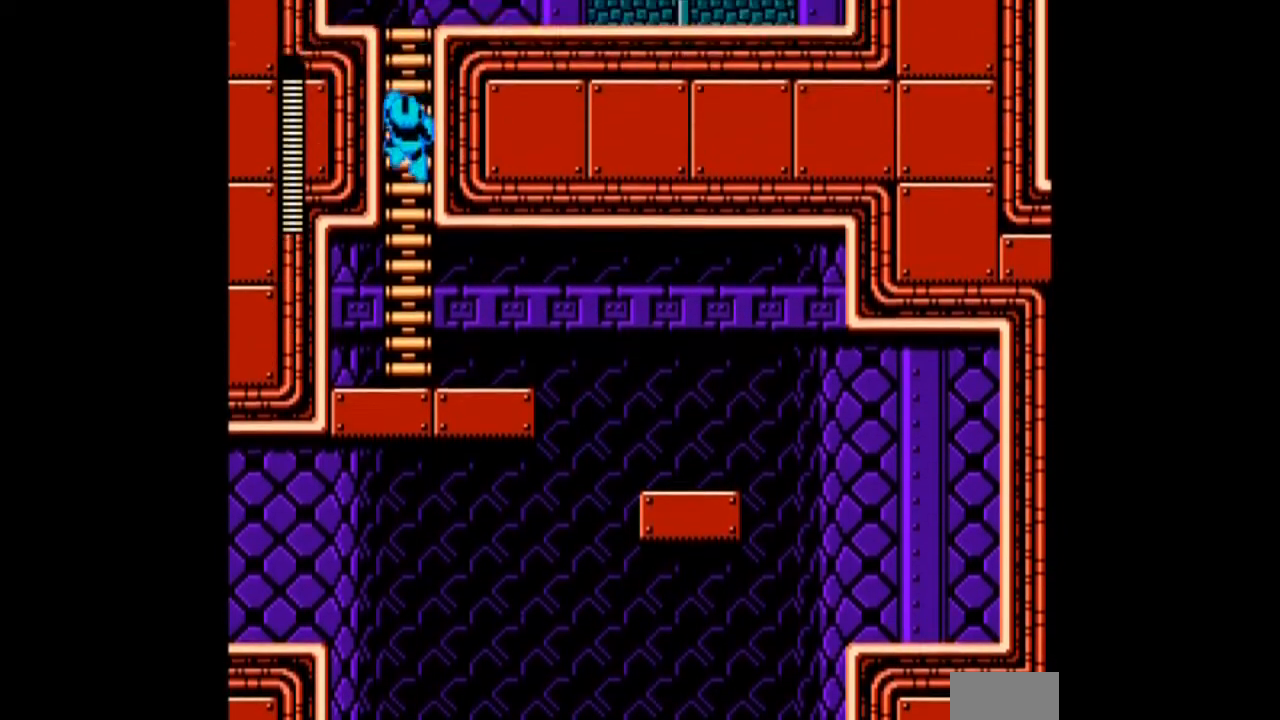
Gameplay with a controller; each line is a JSON object with the inputs held at the frame after it. "events" lists button and stick changes between this image and that frame as [ms after this image, input, new state], when the widget could be followed in between. Not read: C L3 R3 START.
{"buttons": ["A", "DPAD_UP"]}
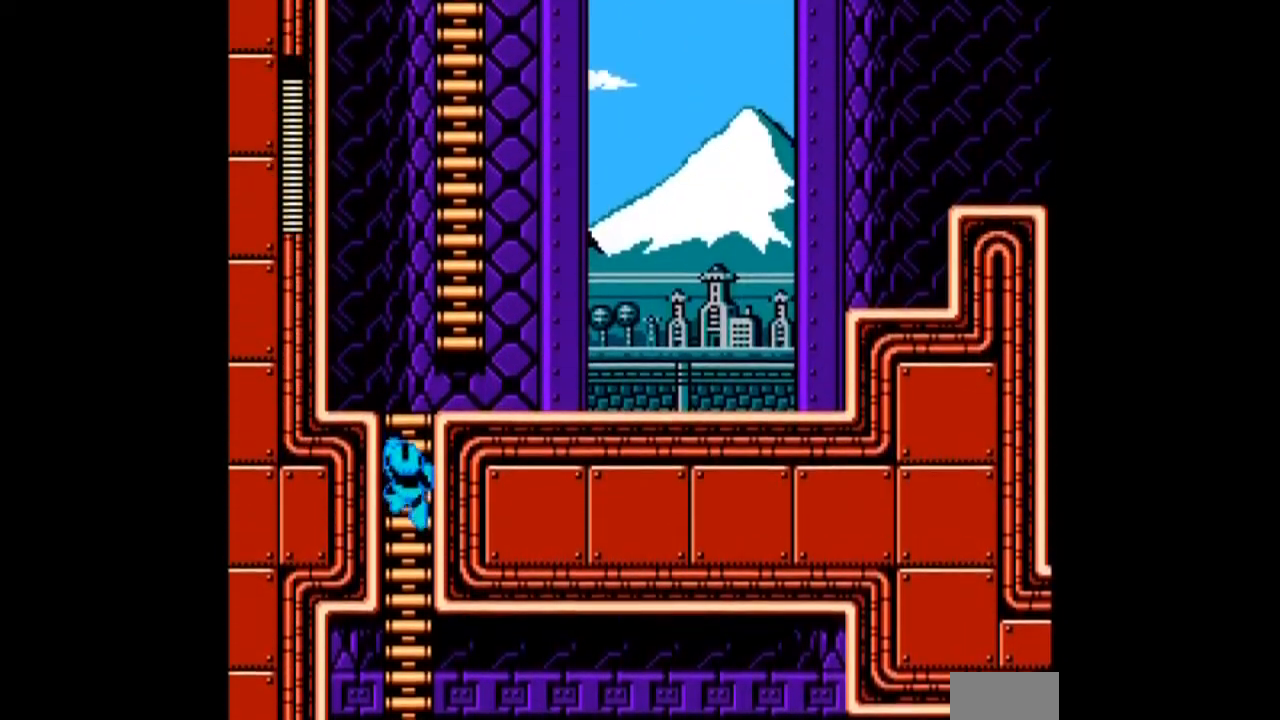
{"buttons": ["A", "DPAD_UP"], "events": []}
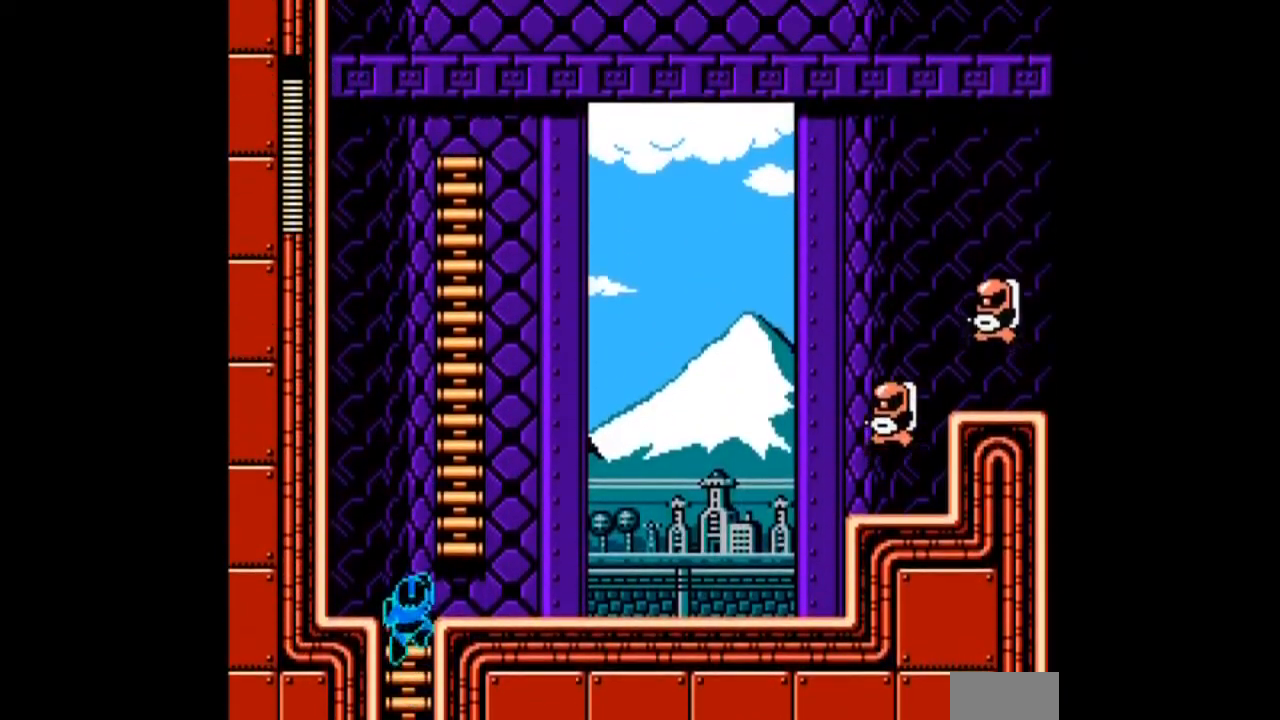
{"buttons": ["A", "DPAD_UP", "DPAD_RIGHT"], "events": [[267, "B", "down"], [267, "DPAD_RIGHT", "down"], [467, "B", "up"]]}
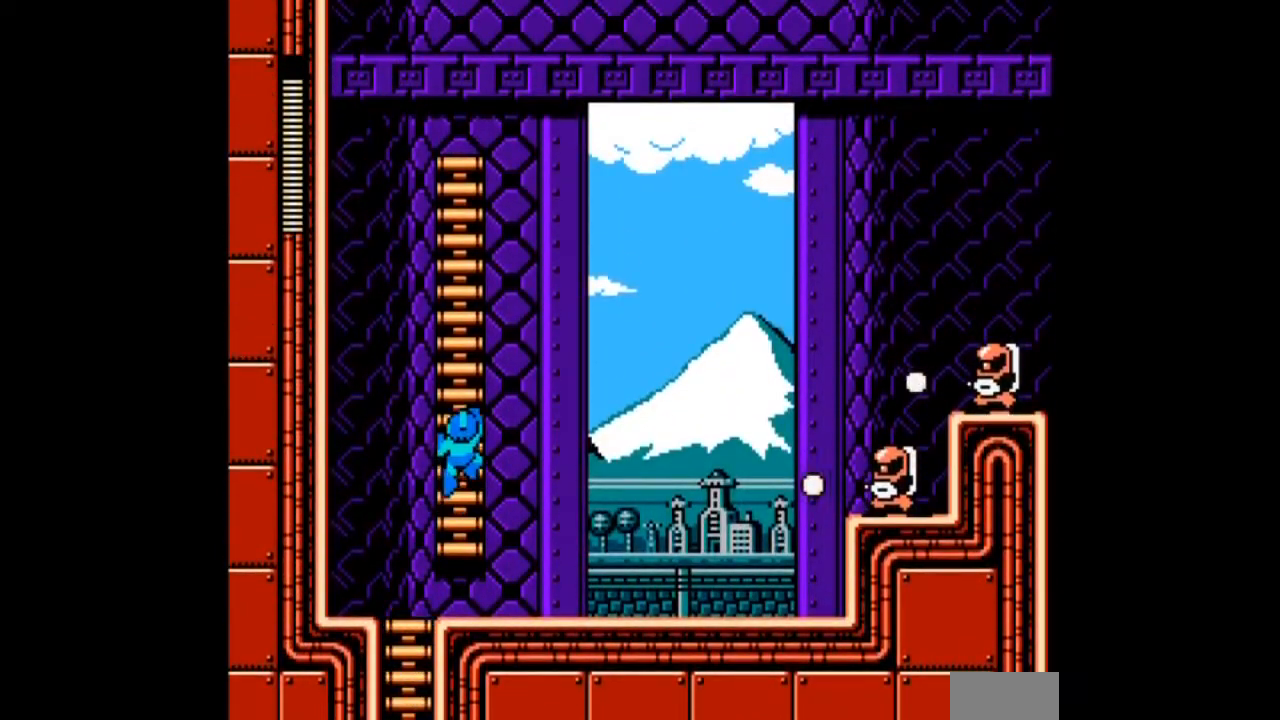
{"buttons": ["A", "DPAD_UP"], "events": [[33, "DPAD_RIGHT", "up"]]}